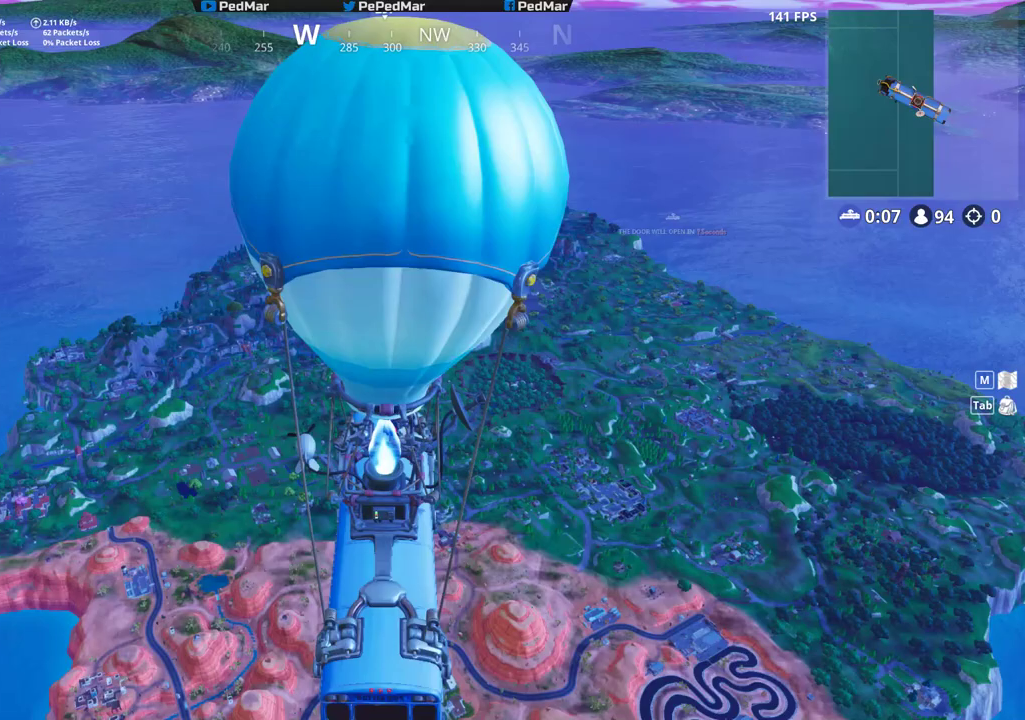
Gameplay with keyboard and mouse; each line is a JSON object with the keys and mouse buttons held at the frame after it. "events" lists presses ("down") and releases ("up") of "a", "c", "ctrl", "d", "e", "f", "q", "r", "s", "shift", "space", "tab", "w", "x", "z", "mouse_left", "mouse_wheel", "mouse_right", "mouse_mb4" and "mouse_mb5" between this image and that frame as [ms after this image, input, new state], when the widget could be followed in between. "mouse_left", "mouse_wheel", "mouse_right", "mouse_mb4", "mouse_mb5" = the "left", "wheel", "right", "mb4", "mb5" buttons of the "mouse" list. No other keys are recorded. "wheel" means that the mouse wheel is clicked or scrolled. Not read: mouse_move.
{"keys": [], "mouse": [], "events": [[400, "mouse_left", "down"], [450, "mouse_left", "up"]]}
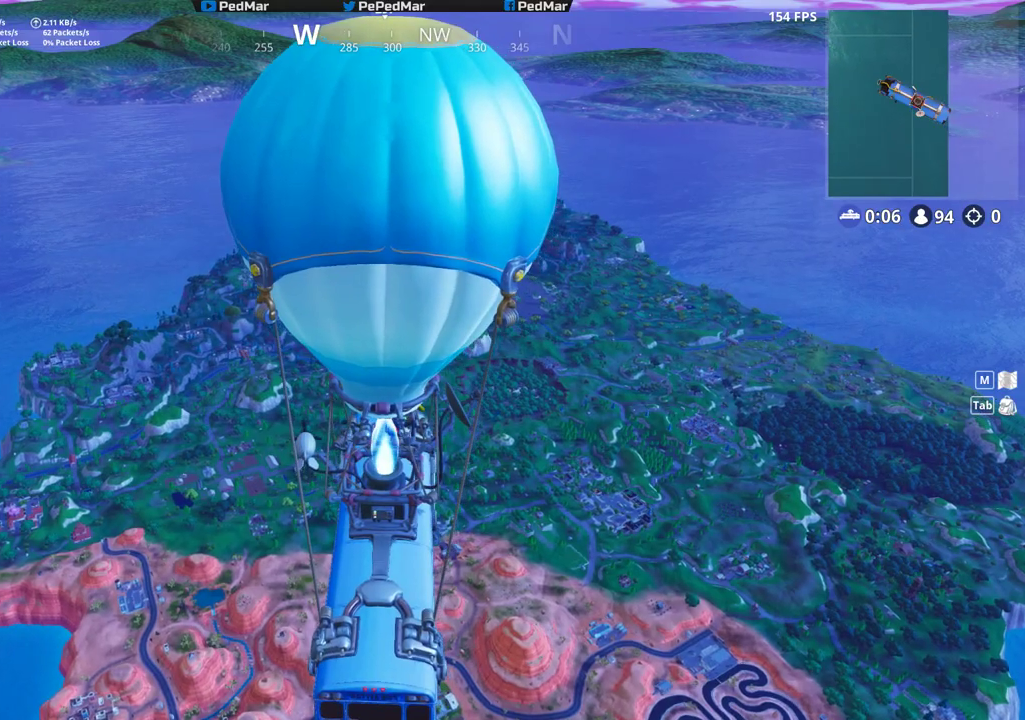
{"keys": [], "mouse": [], "events": []}
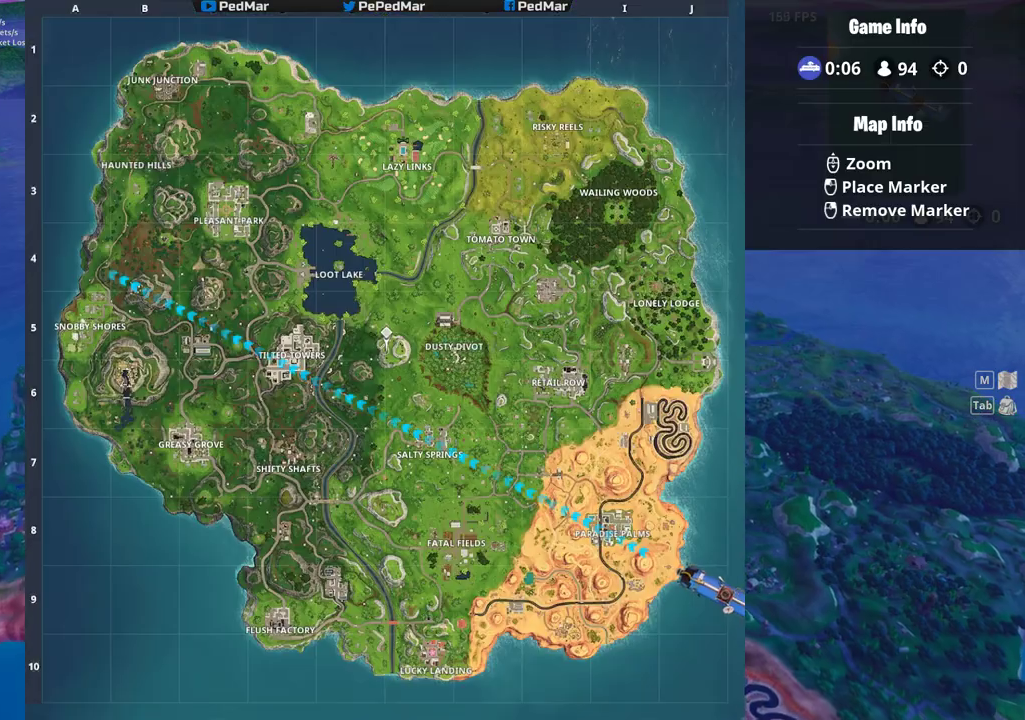
{"keys": [], "mouse": [], "events": []}
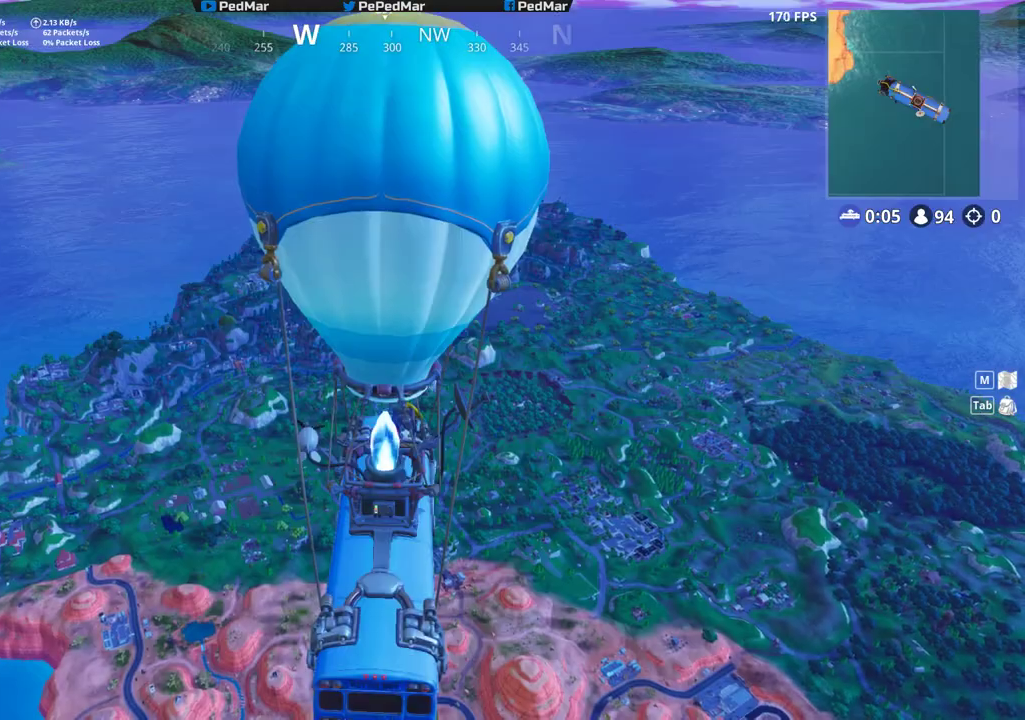
{"keys": ["w"], "mouse": [], "events": [[250, "w", "down"]]}
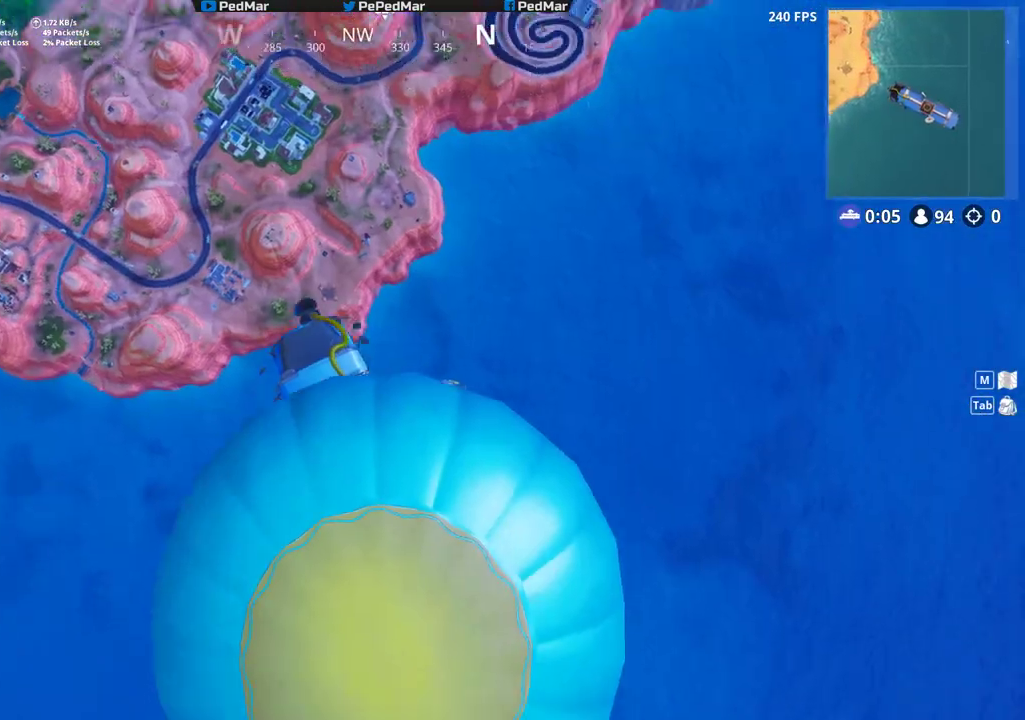
{"keys": ["w"], "mouse": [], "events": []}
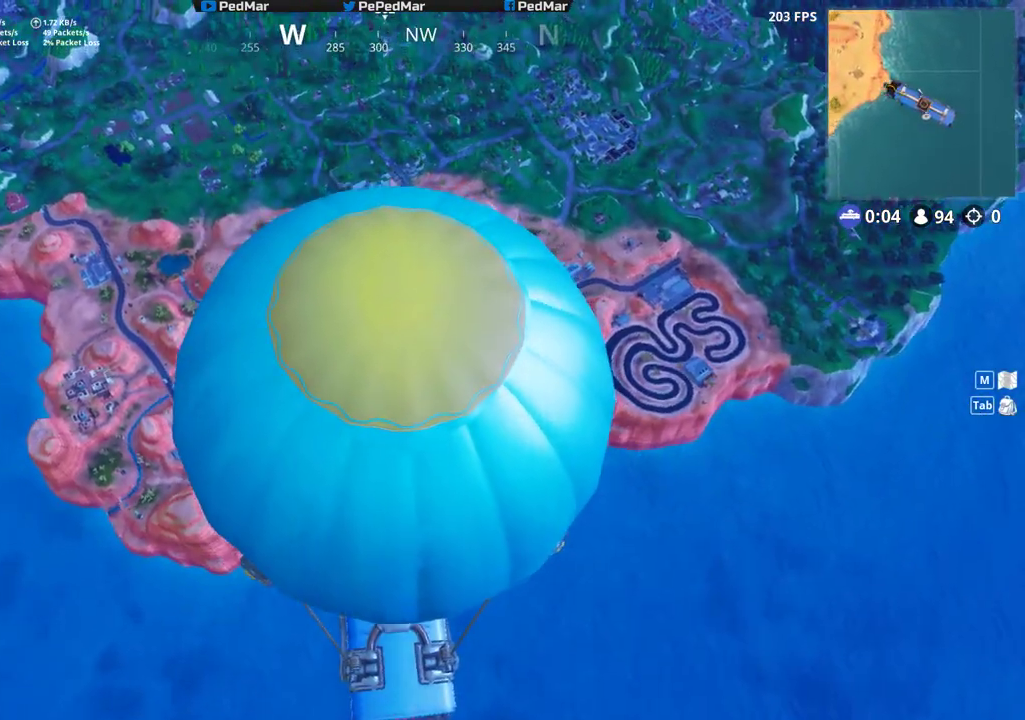
{"keys": ["w"], "mouse": [], "events": []}
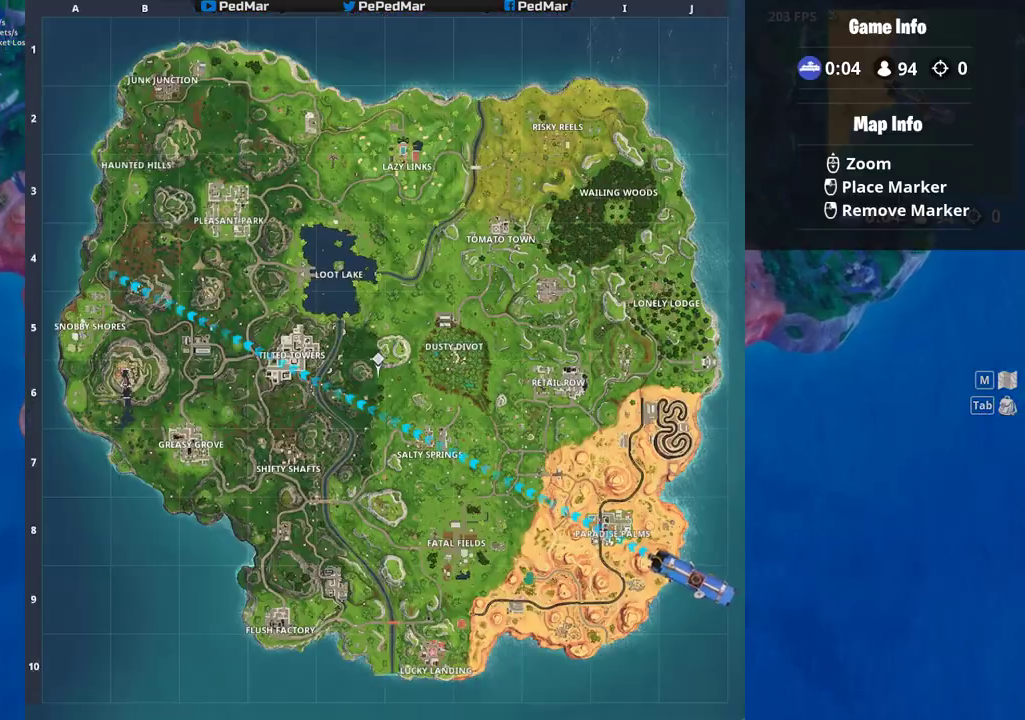
{"keys": ["w"], "mouse": [], "events": []}
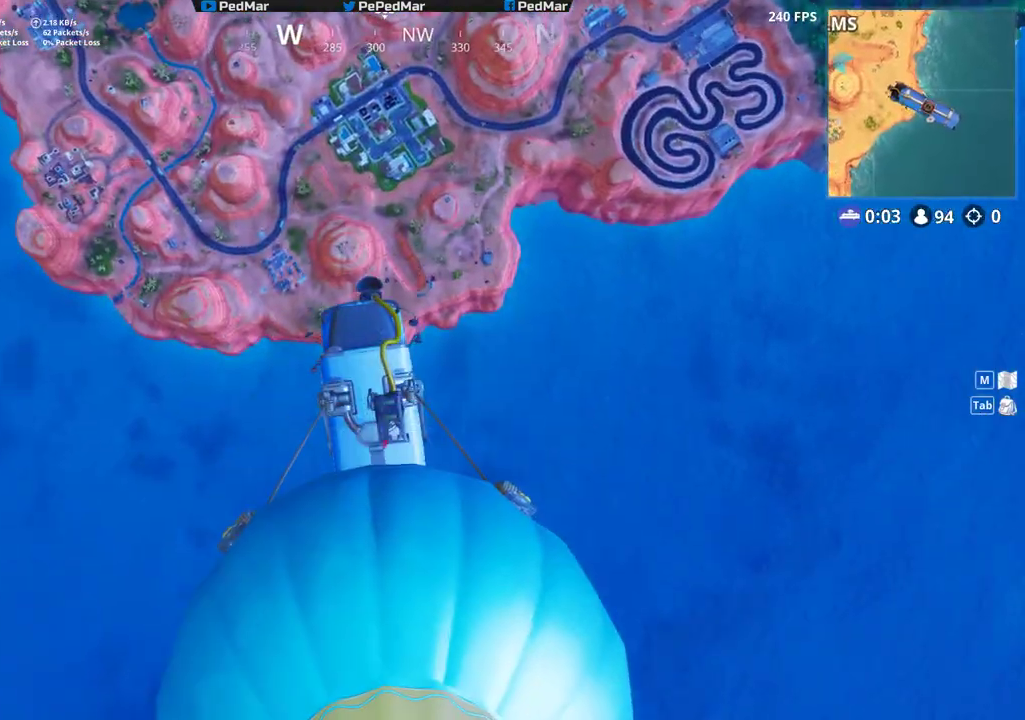
{"keys": ["w"], "mouse": [], "events": []}
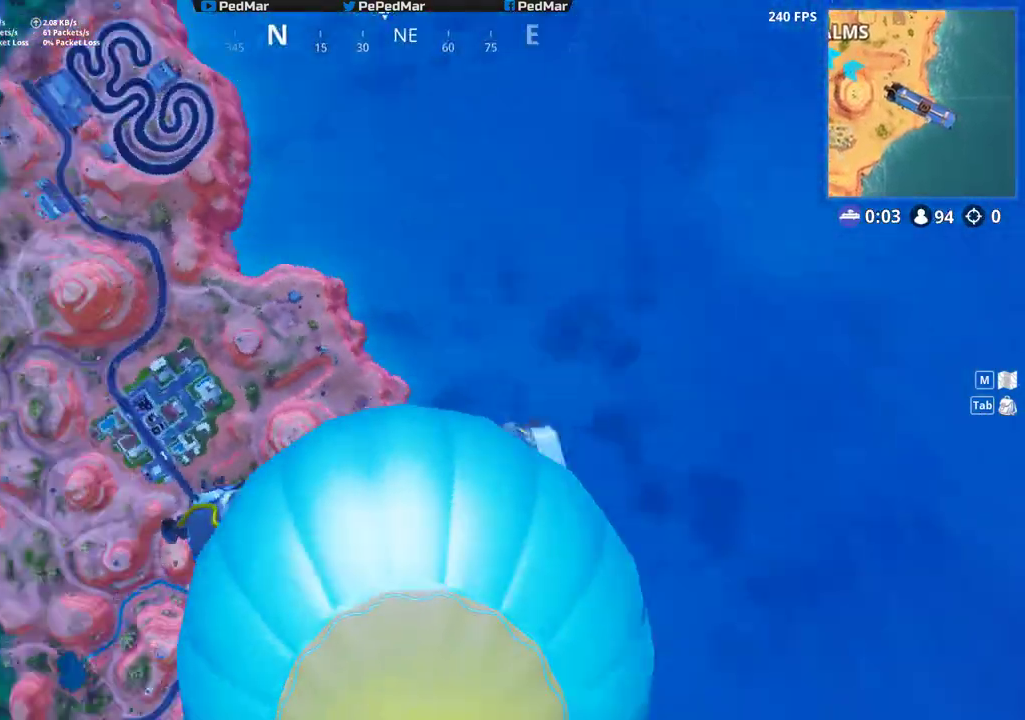
{"keys": ["w"], "mouse": [], "events": []}
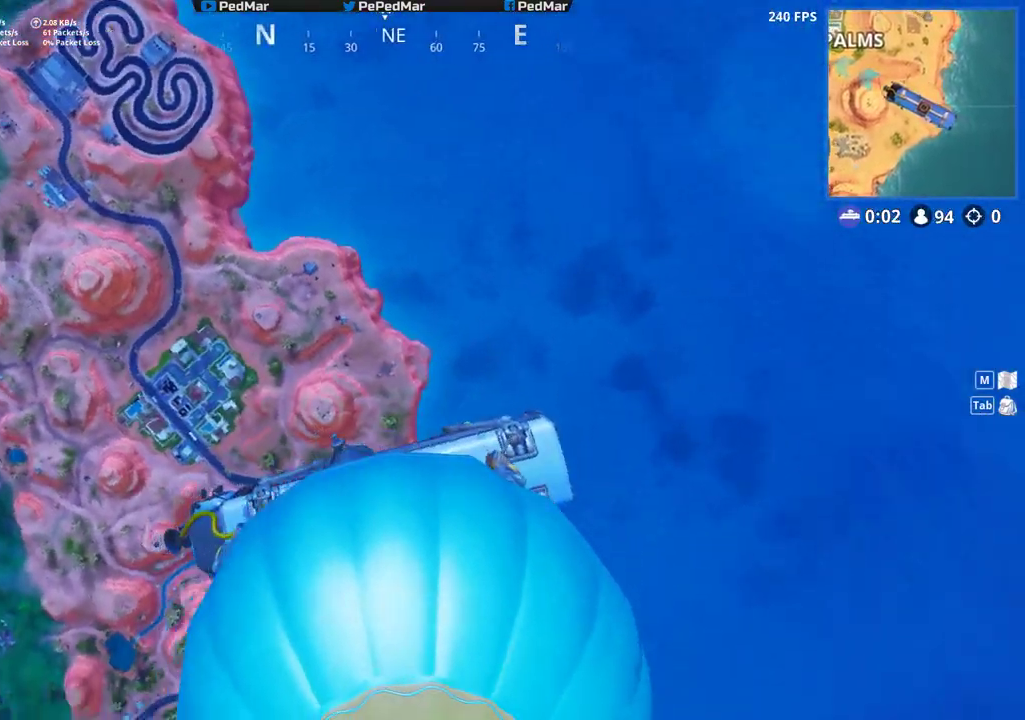
{"keys": ["w"], "mouse": [], "events": []}
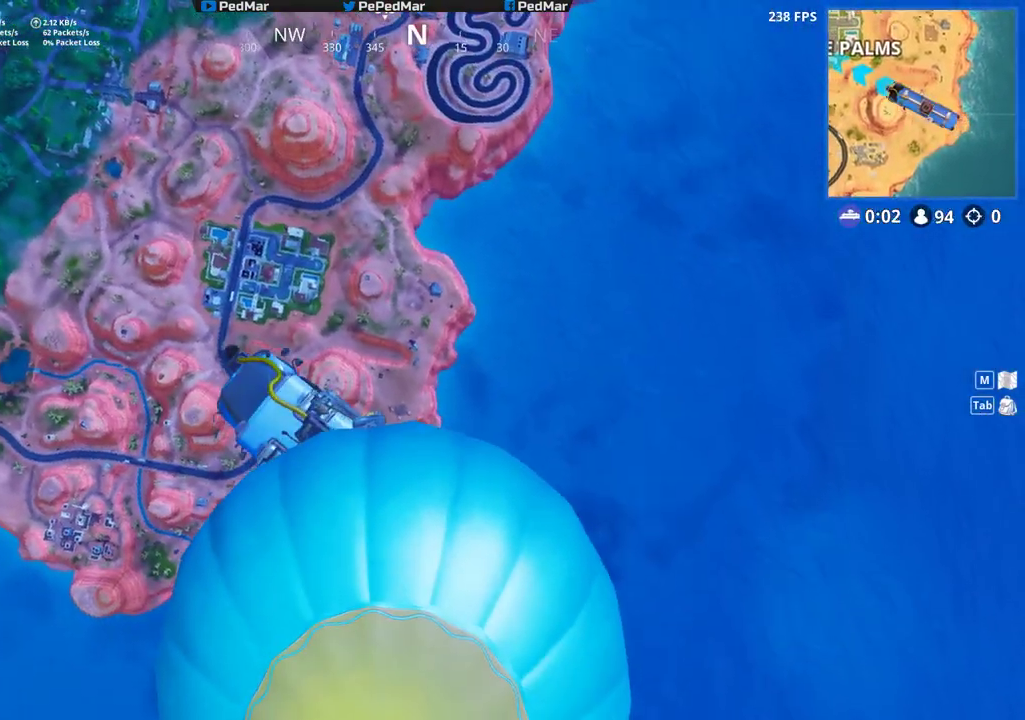
{"keys": ["w"], "mouse": [], "events": [[367, "space", "down"], [450, "space", "up"]]}
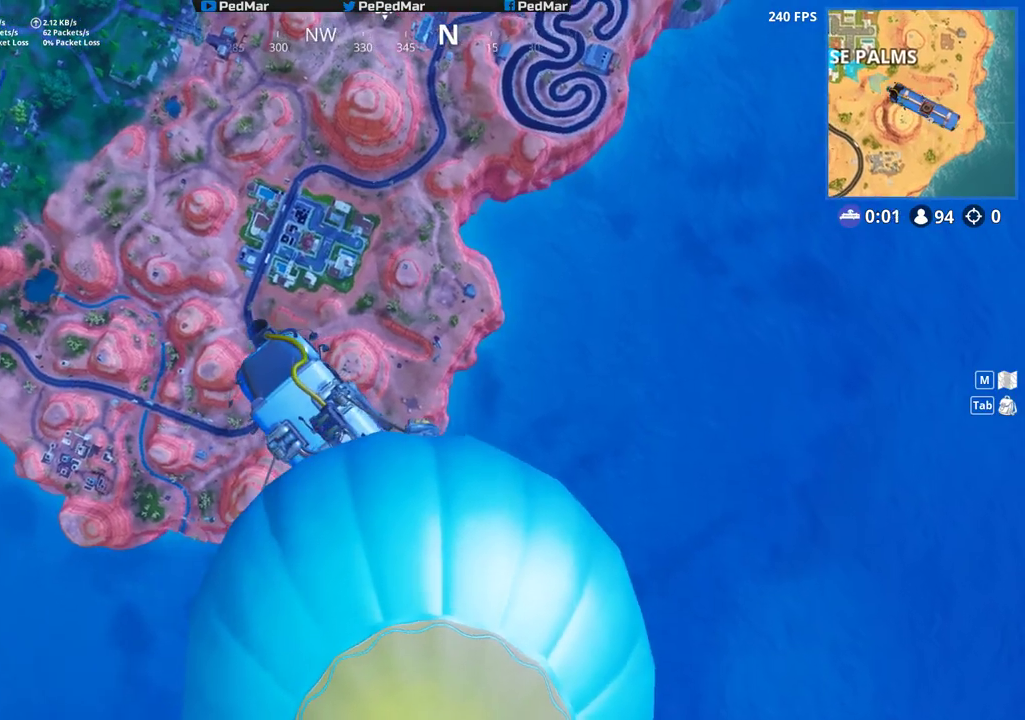
{"keys": ["w"], "mouse": [], "events": []}
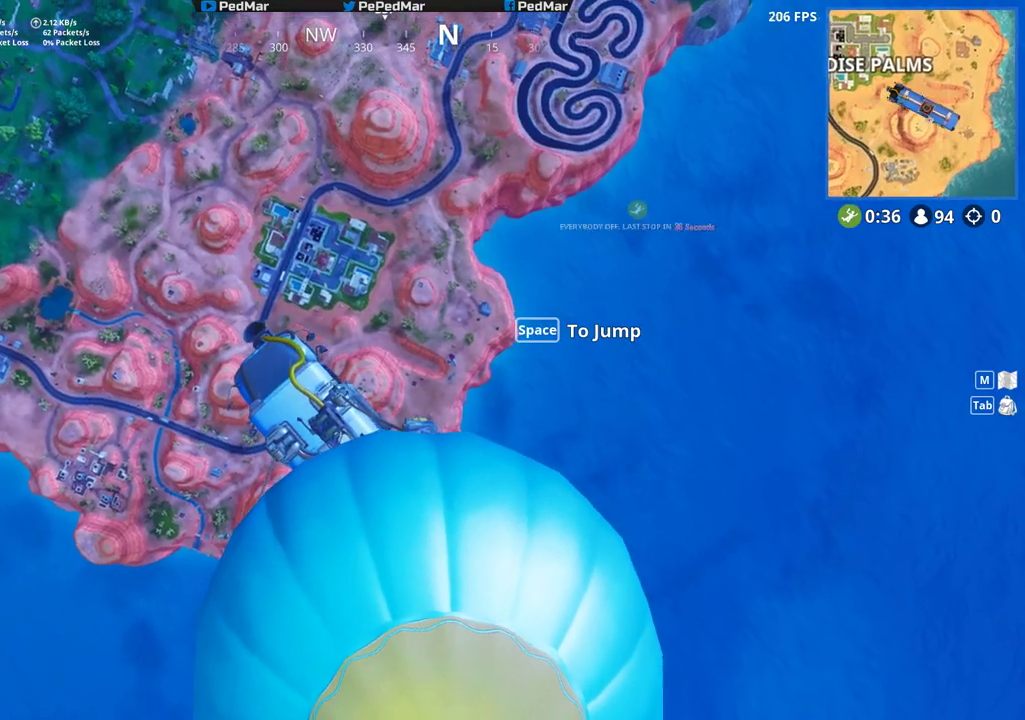
{"keys": ["w"], "mouse": [], "events": [[67, "space", "down"], [150, "space", "up"]]}
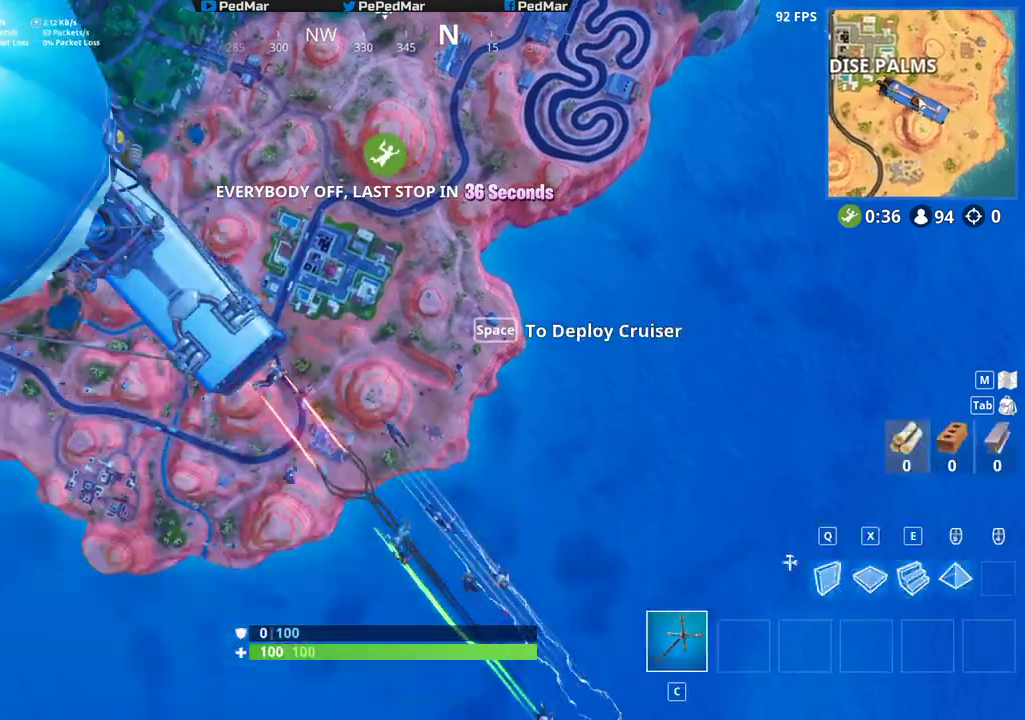
{"keys": ["w"], "mouse": [], "events": []}
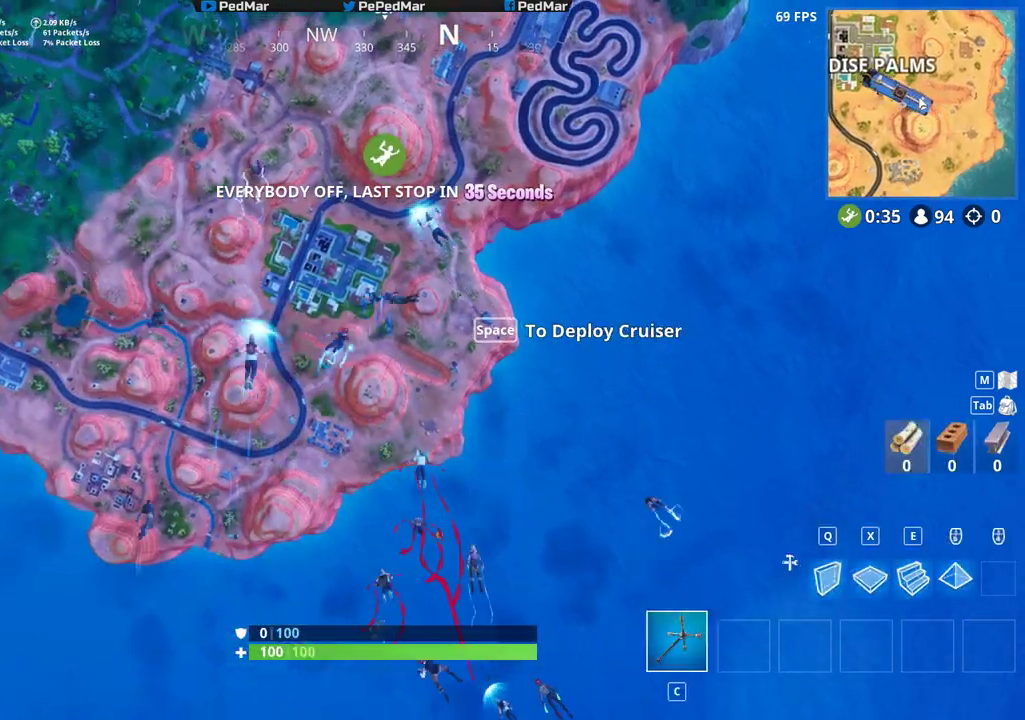
{"keys": ["d", "w"], "mouse": [], "events": [[417, "d", "down"]]}
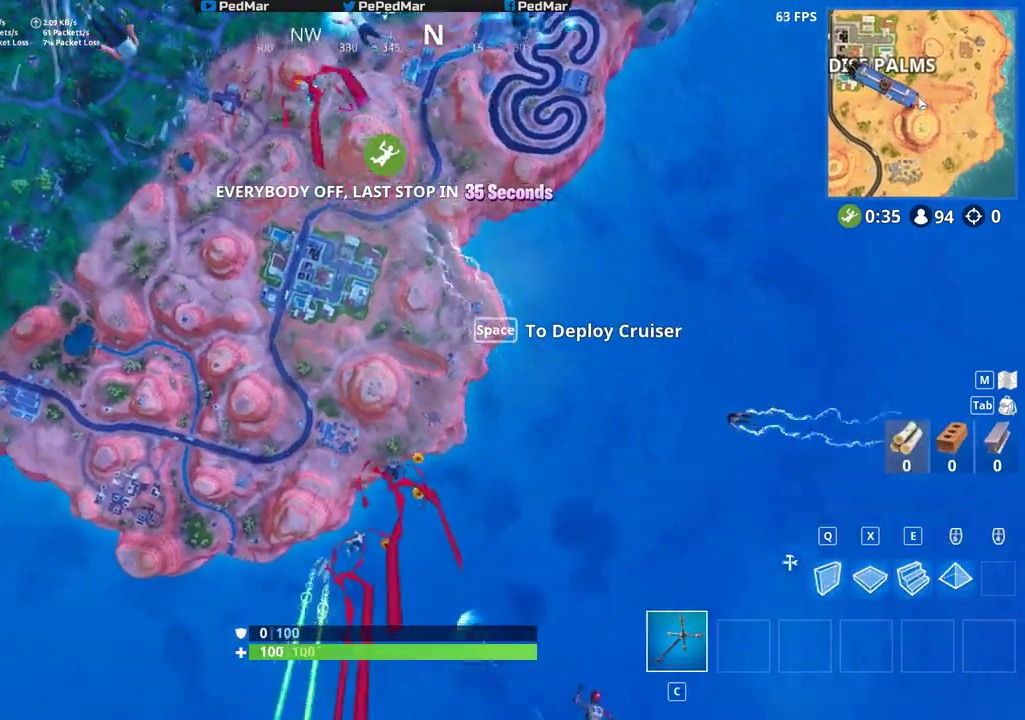
{"keys": ["w"], "mouse": [], "events": [[417, "d", "up"]]}
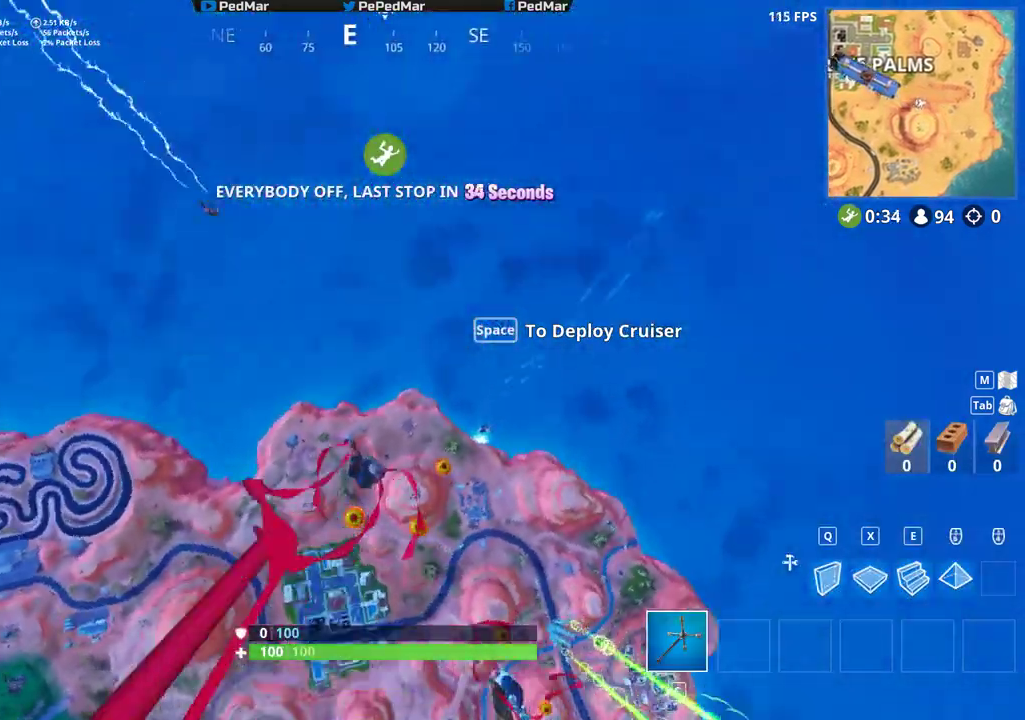
{"keys": ["w"], "mouse": [], "events": []}
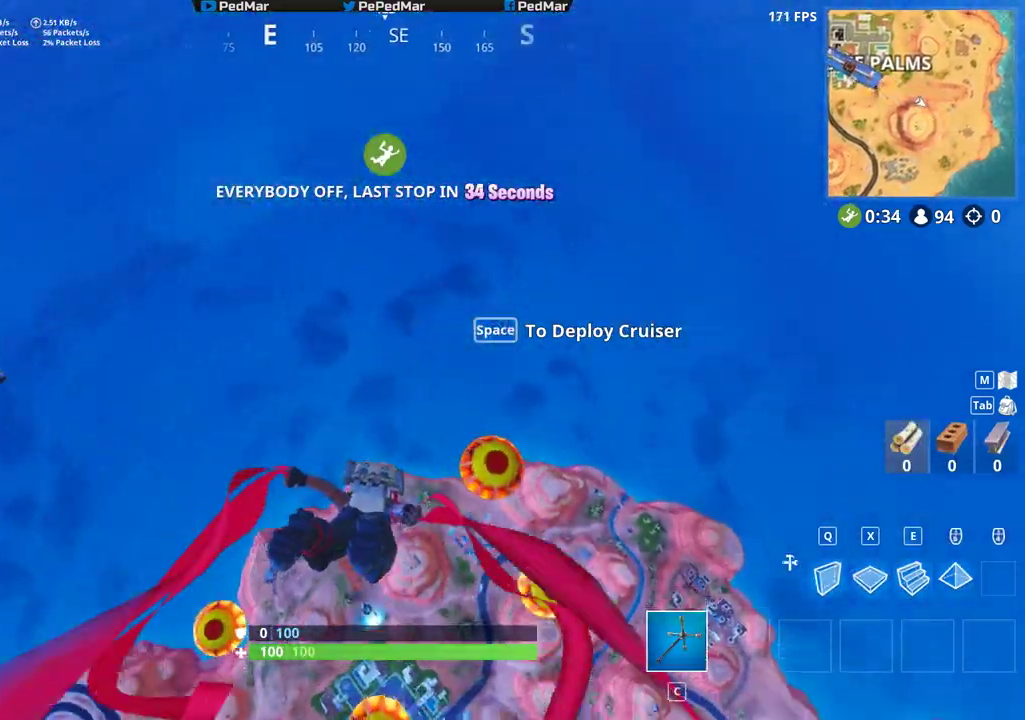
{"keys": ["w"], "mouse": [], "events": []}
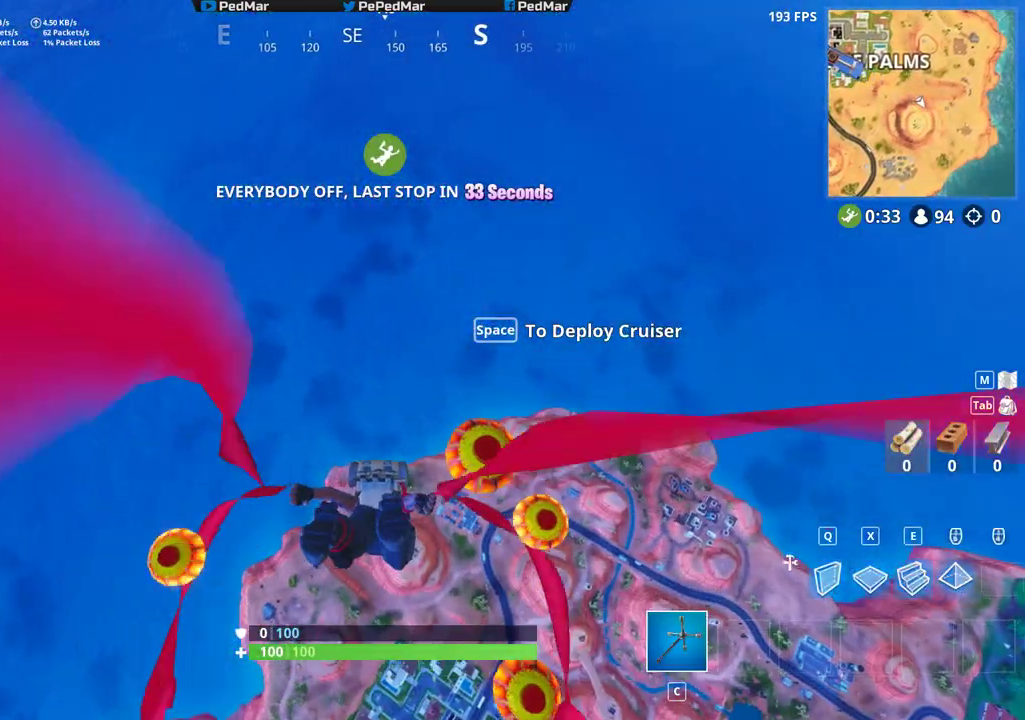
{"keys": ["w"], "mouse": [], "events": []}
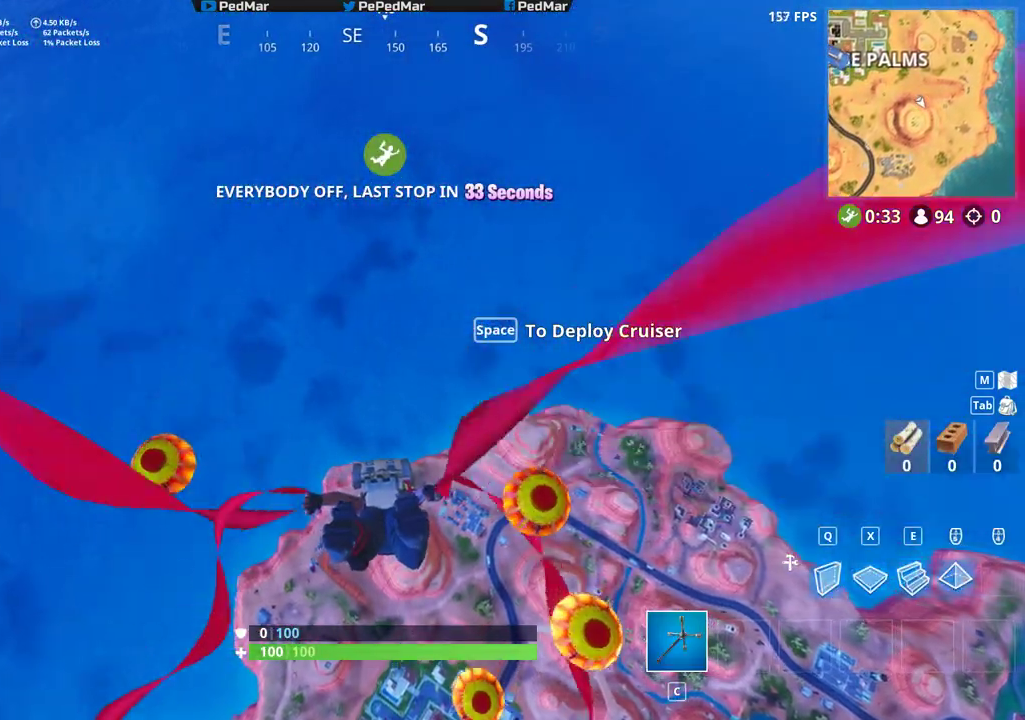
{"keys": ["w"], "mouse": [], "events": []}
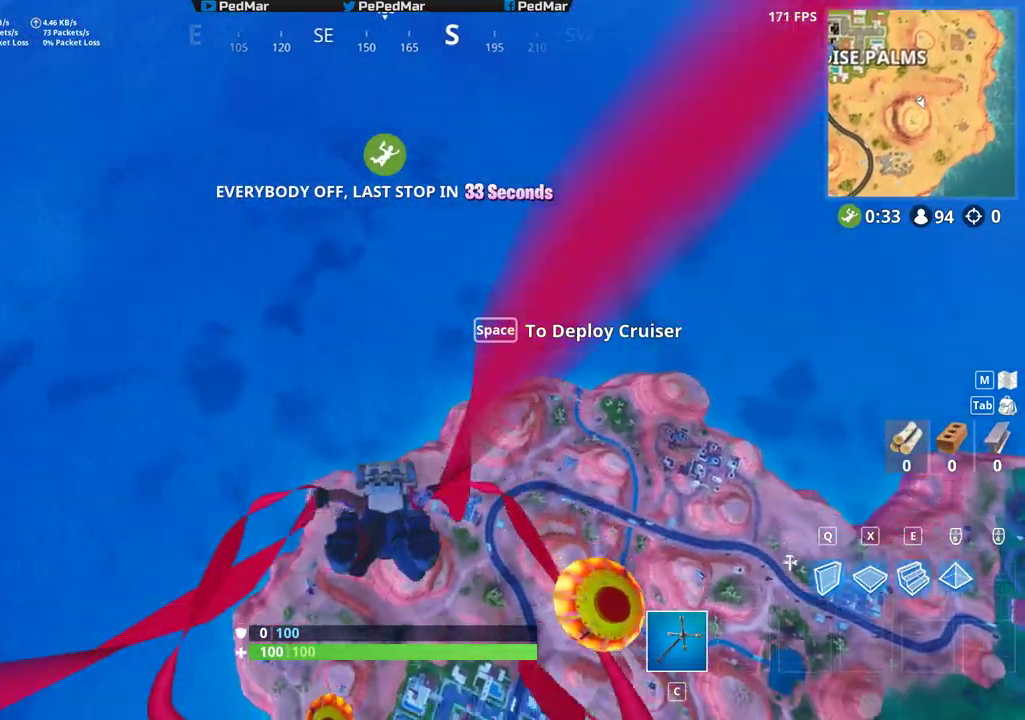
{"keys": ["w"], "mouse": [], "events": []}
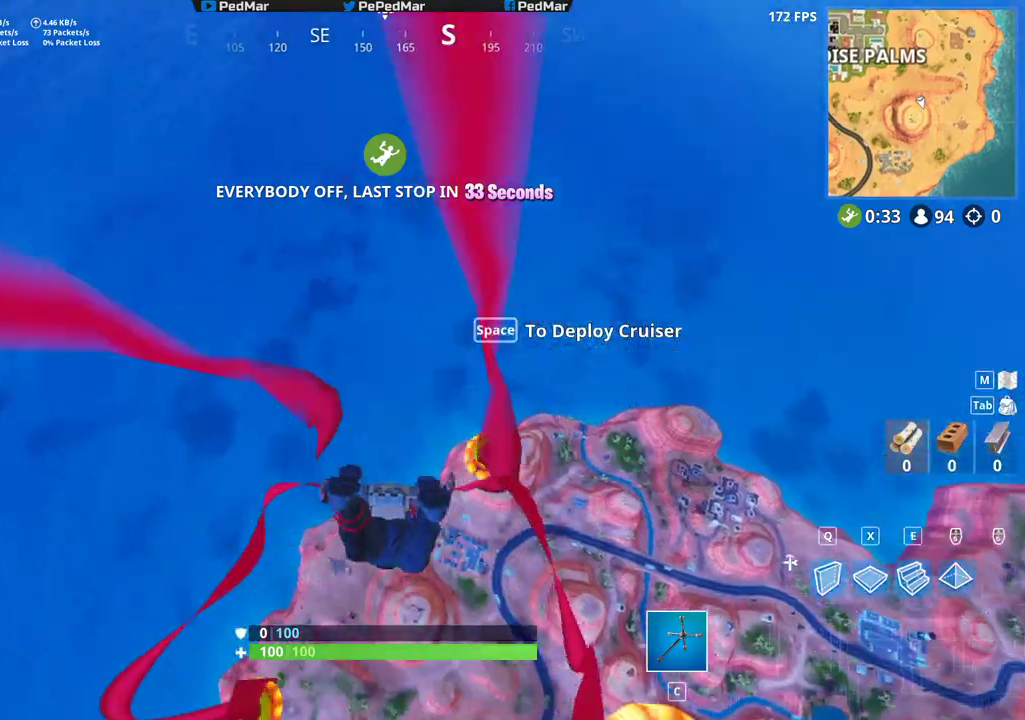
{"keys": ["w"], "mouse": [], "events": []}
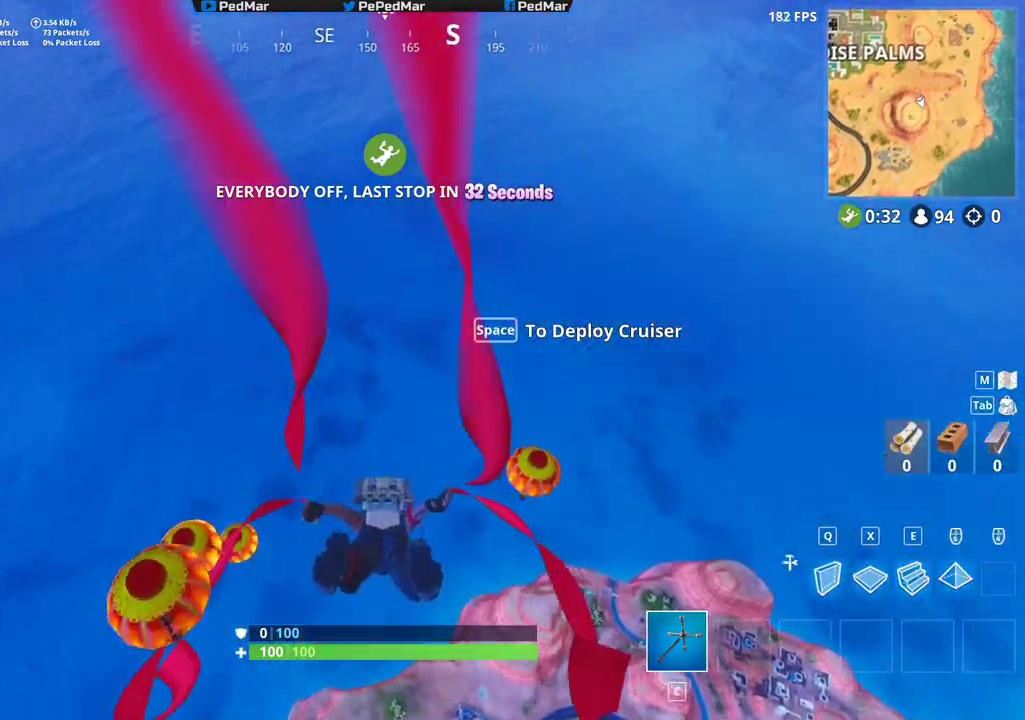
{"keys": ["w"], "mouse": [], "events": []}
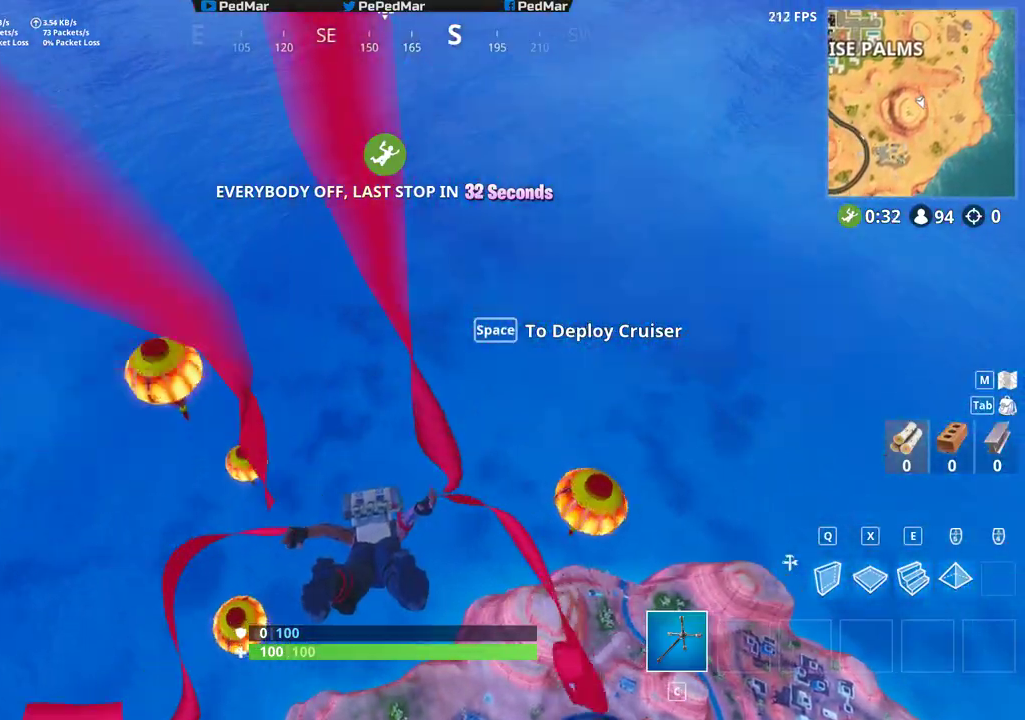
{"keys": ["w"], "mouse": [], "events": []}
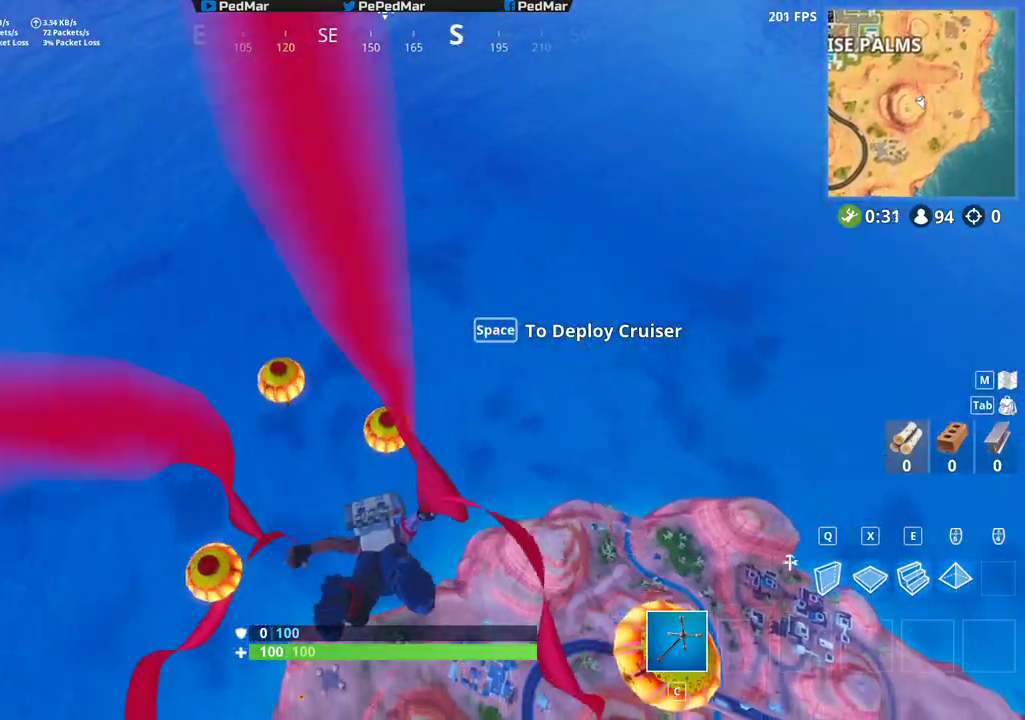
{"keys": ["w"], "mouse": [], "events": []}
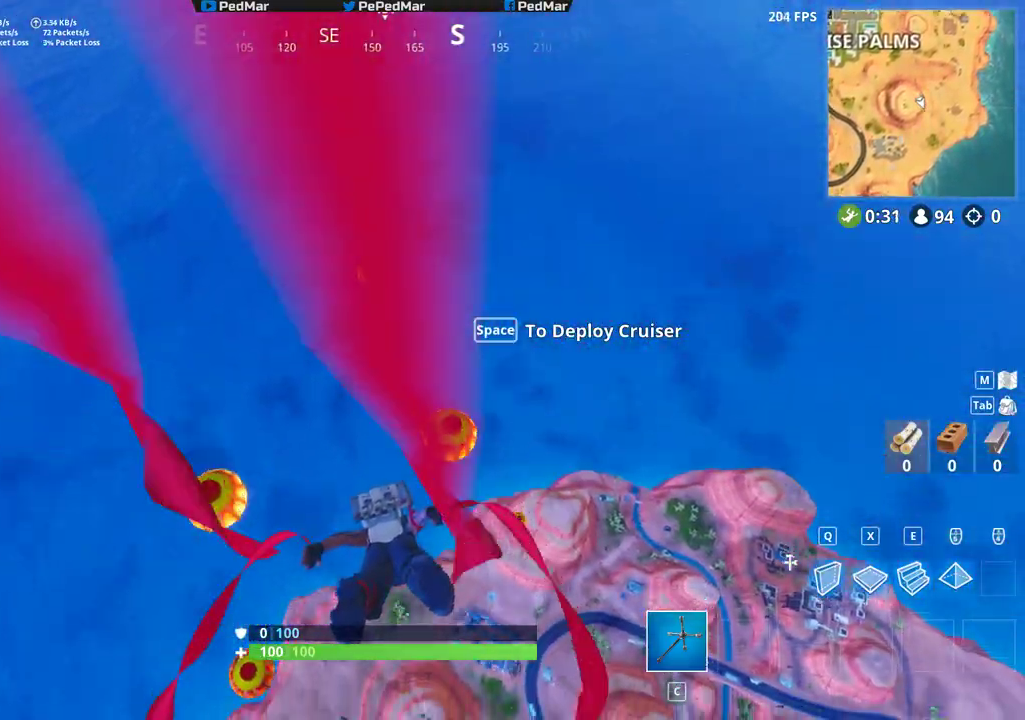
{"keys": ["w"], "mouse": [], "events": []}
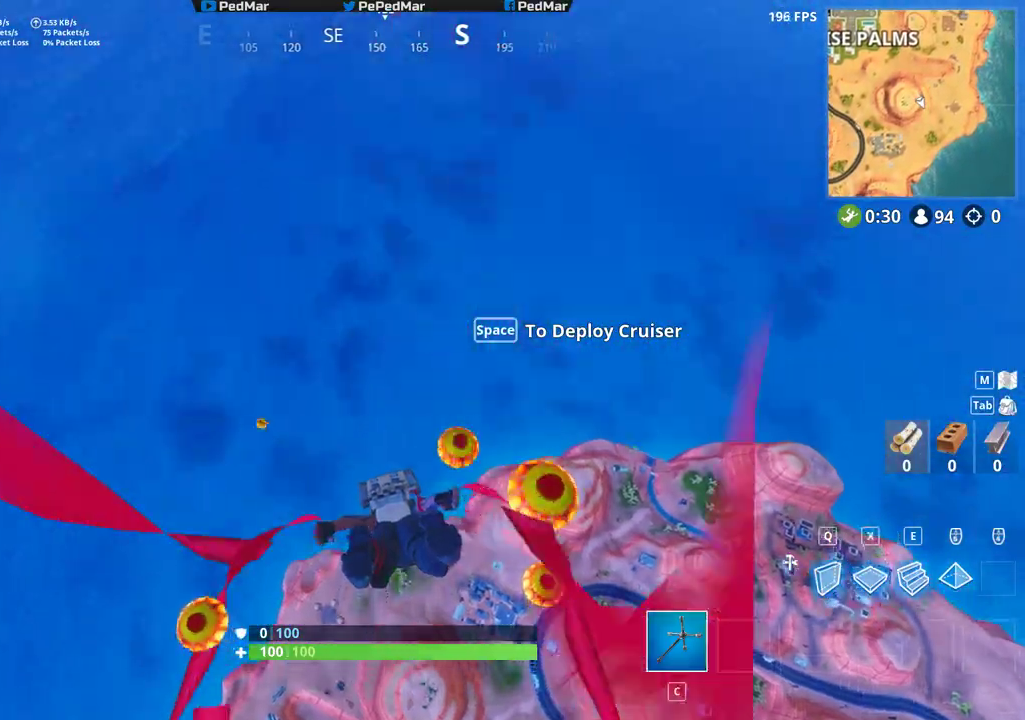
{"keys": ["w"], "mouse": [], "events": []}
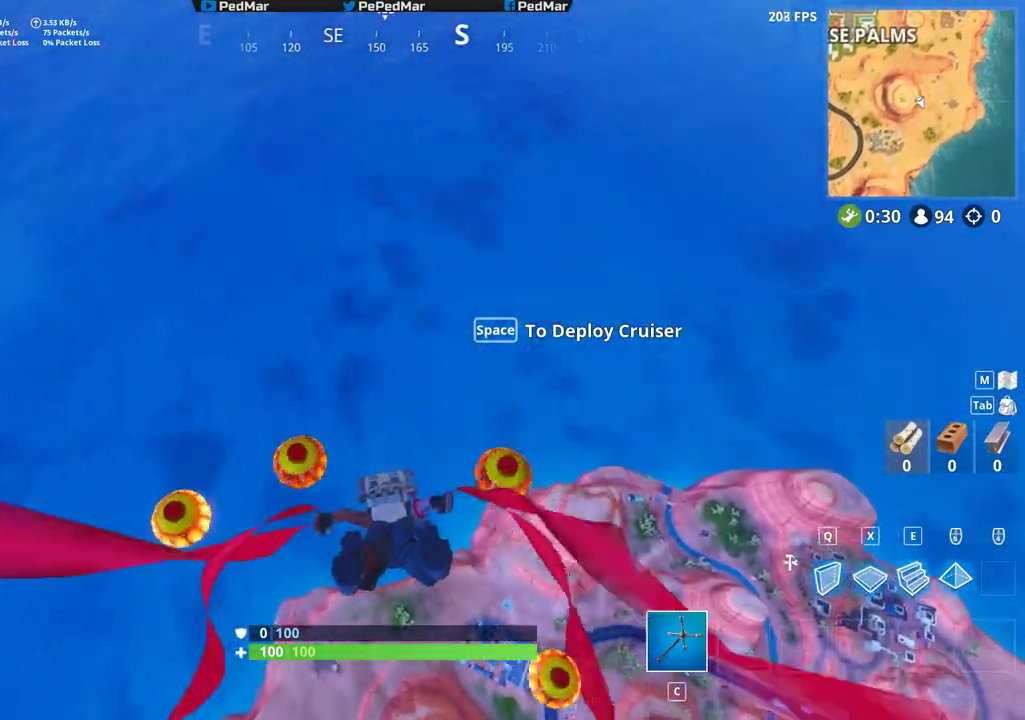
{"keys": ["w"], "mouse": [], "events": []}